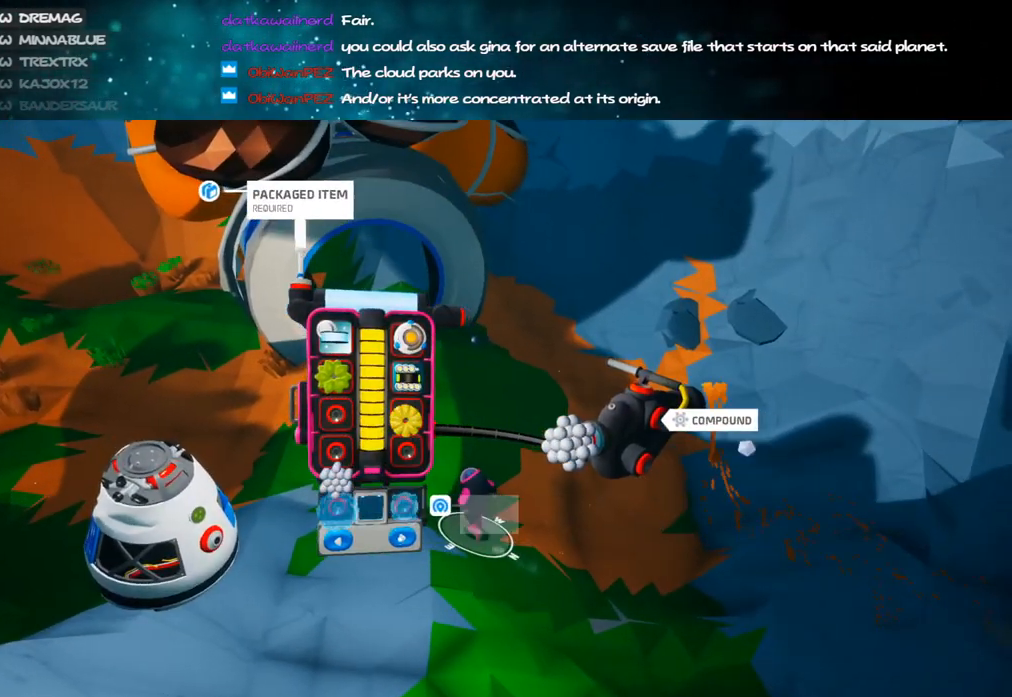
Gameplay with keyboard and mouse; each line is a JSON object with the keys and mouse buttons held at the frame after it. "events" lists presses ("down") and releases ("up") of "a", "alt", "b", "c", "ctrl", "d", "e", "f", "g", "q", "r", "s", "shift", "space", "t", "tab", "v", "w", "x", "z", "mouse_left", "mouse_wheel", "mouse_right", "mouse_mb4" and "mouse_mb5" between this image and that frame as [ms after this image, input, new state], when the widget could be followed in between. "mouse_left", "mouse_wheel", "mouse_right", "mouse_mb4", "mouse_mb5" = the "left", "wheel", "right", "mb4", "mb5" buttons of the "mouse" list. No other keys are recorded. "wheel" means that the mouse wheel is clicked or scrolled. Mouse movement is not recorded.
{"keys": [], "mouse": [], "events": [[400, "mouse_left", "down"], [483, "a", "up"], [483, "mouse_left", "up"], [500, "w", "up"]]}
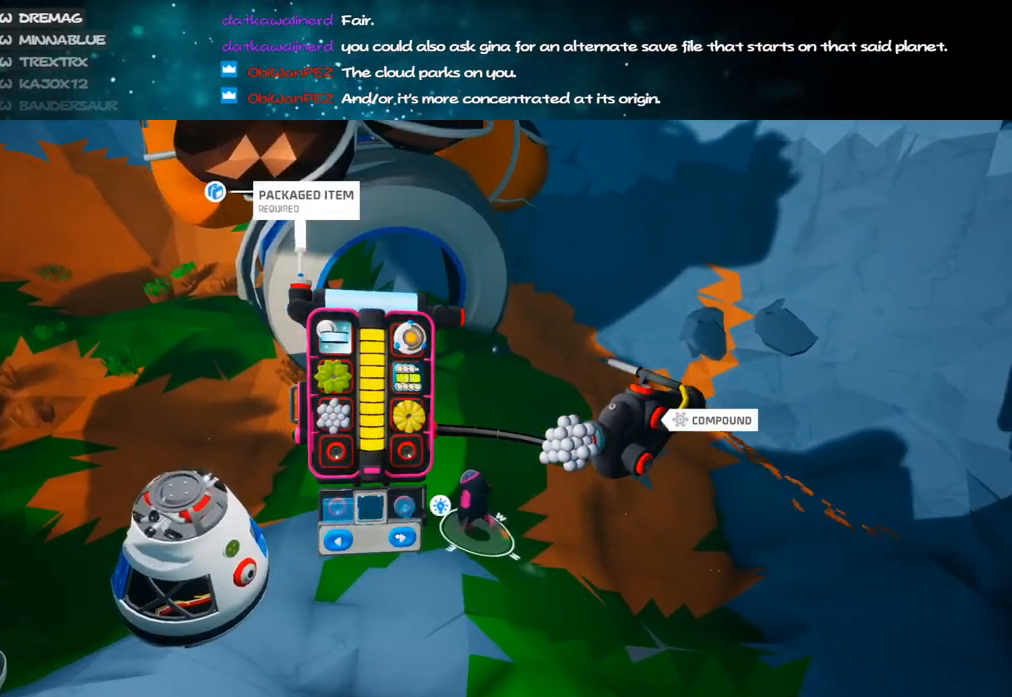
{"keys": [], "mouse": ["left"], "events": [[433, "mouse_left", "down"]]}
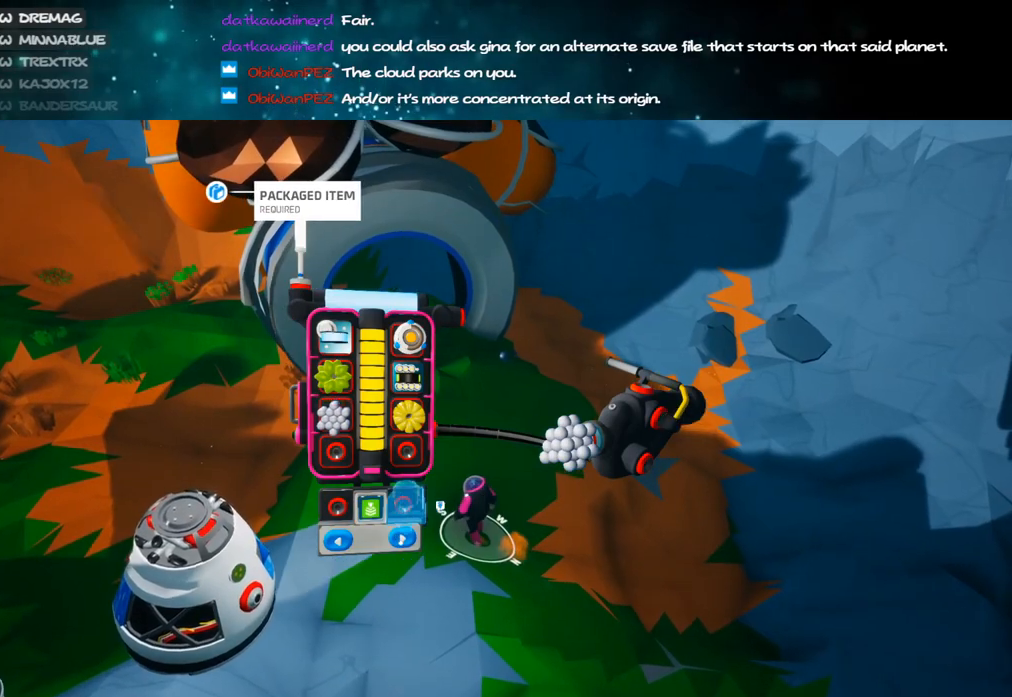
{"keys": [], "mouse": [], "events": [[33, "mouse_left", "up"]]}
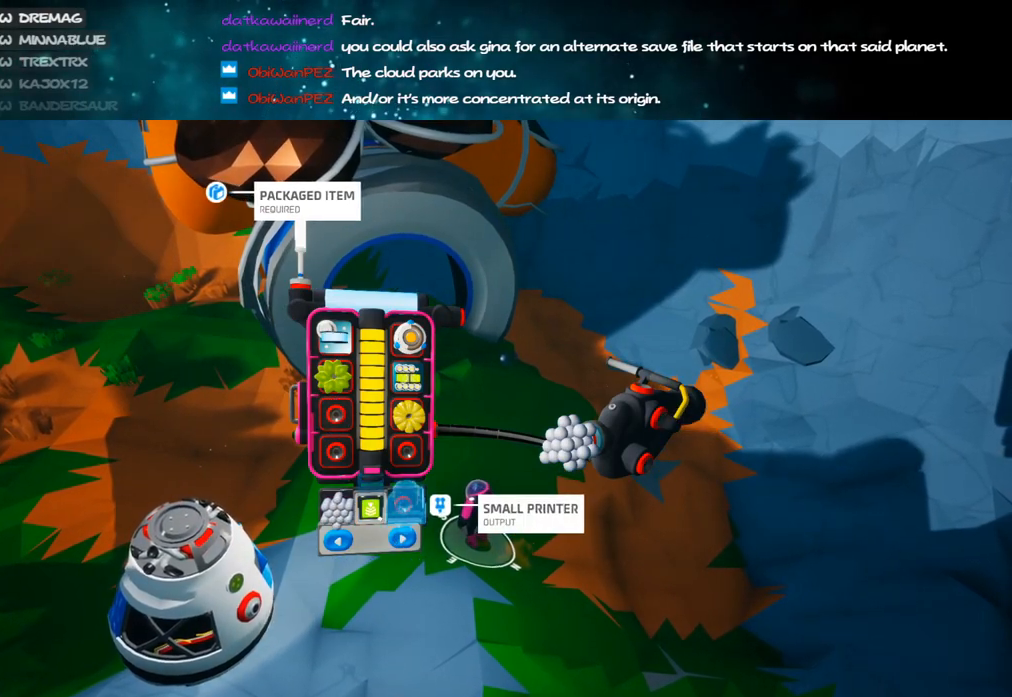
{"keys": [], "mouse": [], "events": [[50, "mouse_left", "down"], [133, "mouse_left", "up"], [200, "mouse_right", "down"], [317, "q", "down"], [383, "mouse_right", "up"], [417, "q", "up"]]}
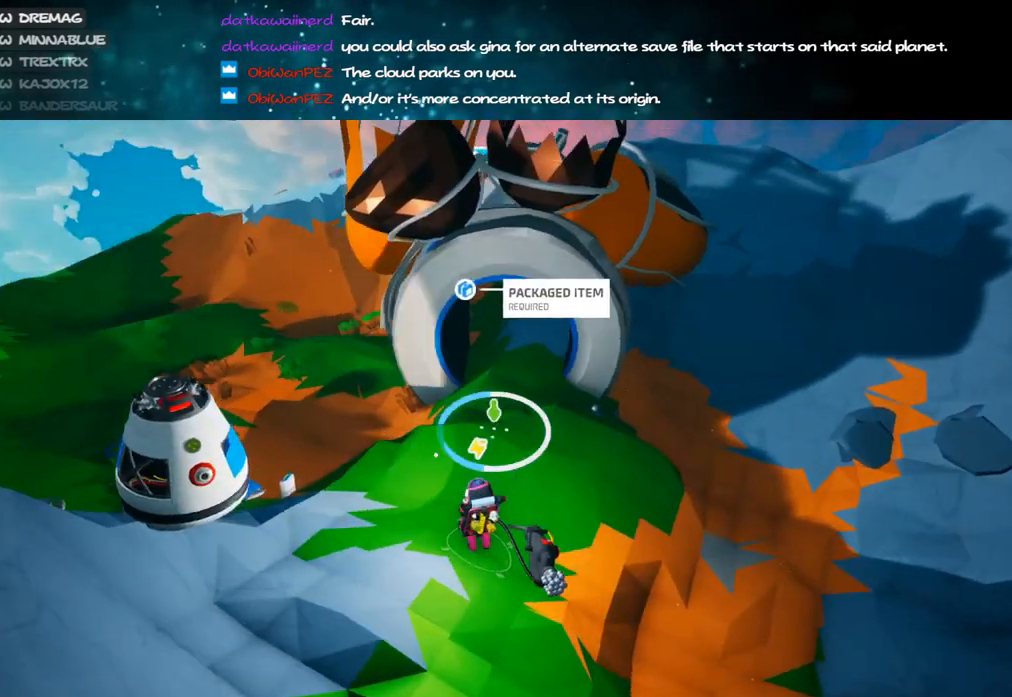
{"keys": ["w"], "mouse": ["left"], "events": [[133, "mouse_left", "down"], [233, "w", "down"]]}
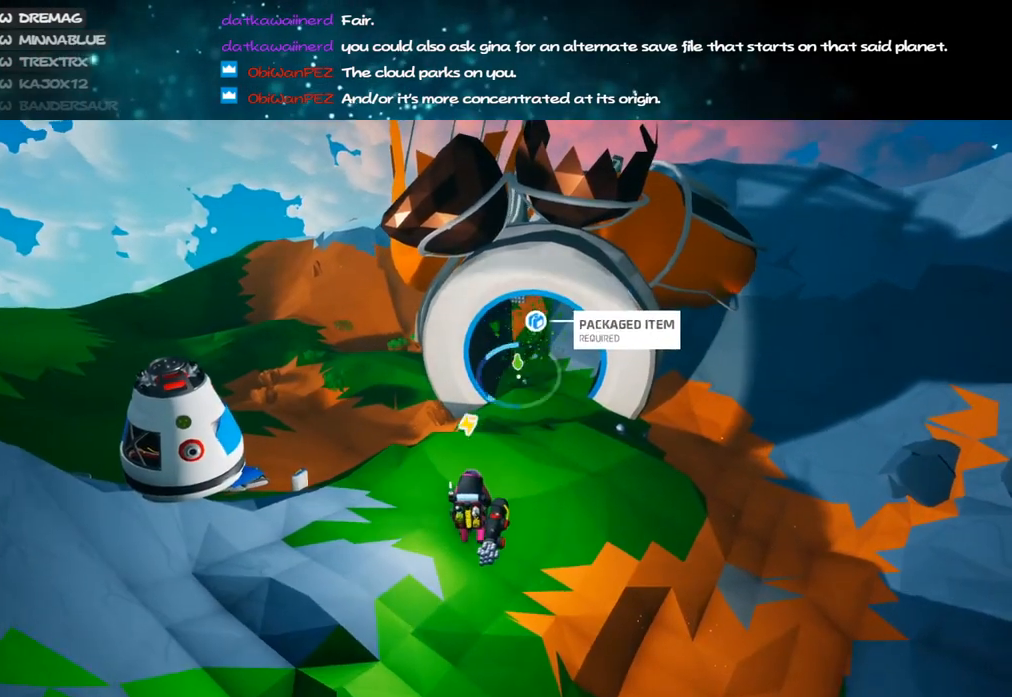
{"keys": ["w"], "mouse": ["left", "right"], "events": [[83, "d", "down"], [350, "d", "up"], [383, "mouse_right", "down"]]}
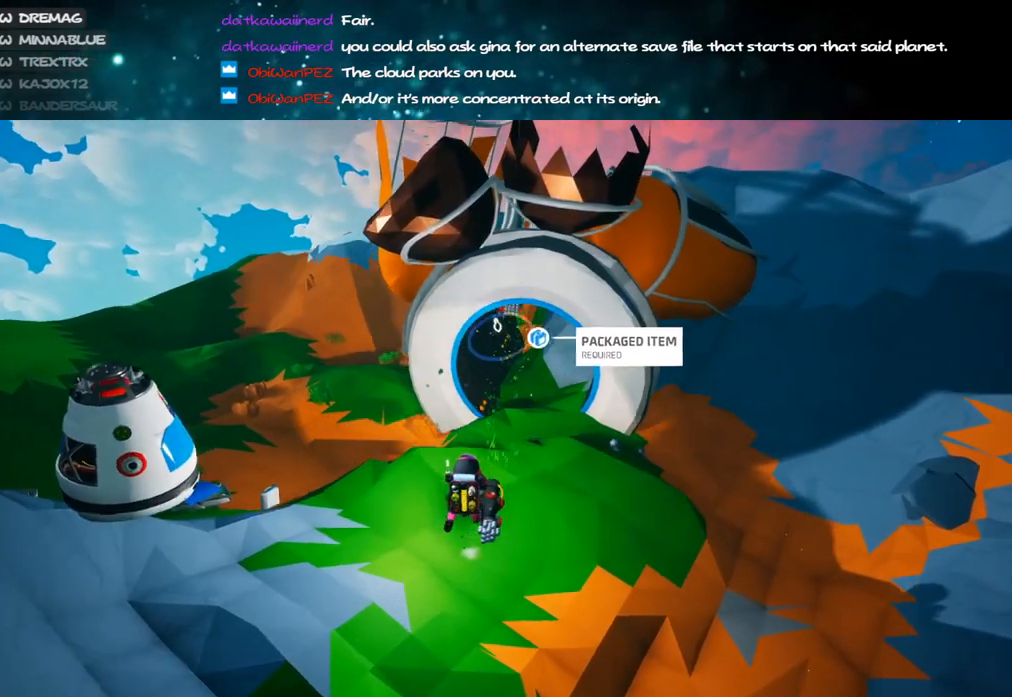
{"keys": [], "mouse": [], "events": [[117, "mouse_right", "up"], [200, "mouse_left", "up"], [250, "mouse_right", "down"], [383, "w", "up"], [417, "mouse_right", "up"]]}
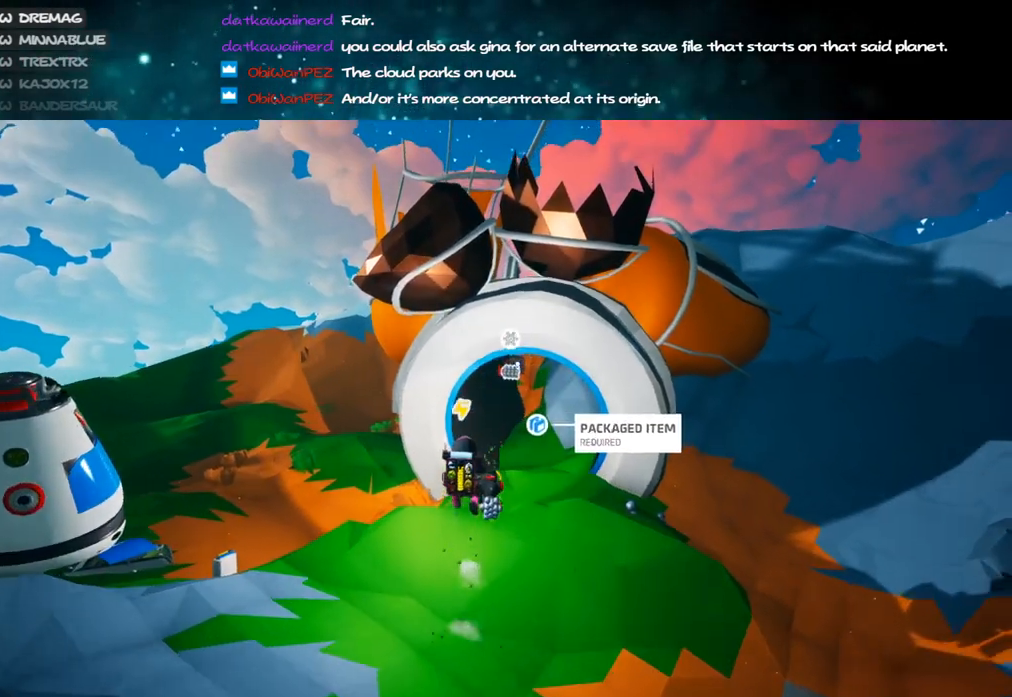
{"keys": [], "mouse": ["left"], "events": [[100, "s", "down"], [167, "mouse_left", "down"], [250, "s", "up"], [267, "mouse_left", "up"], [467, "mouse_left", "down"]]}
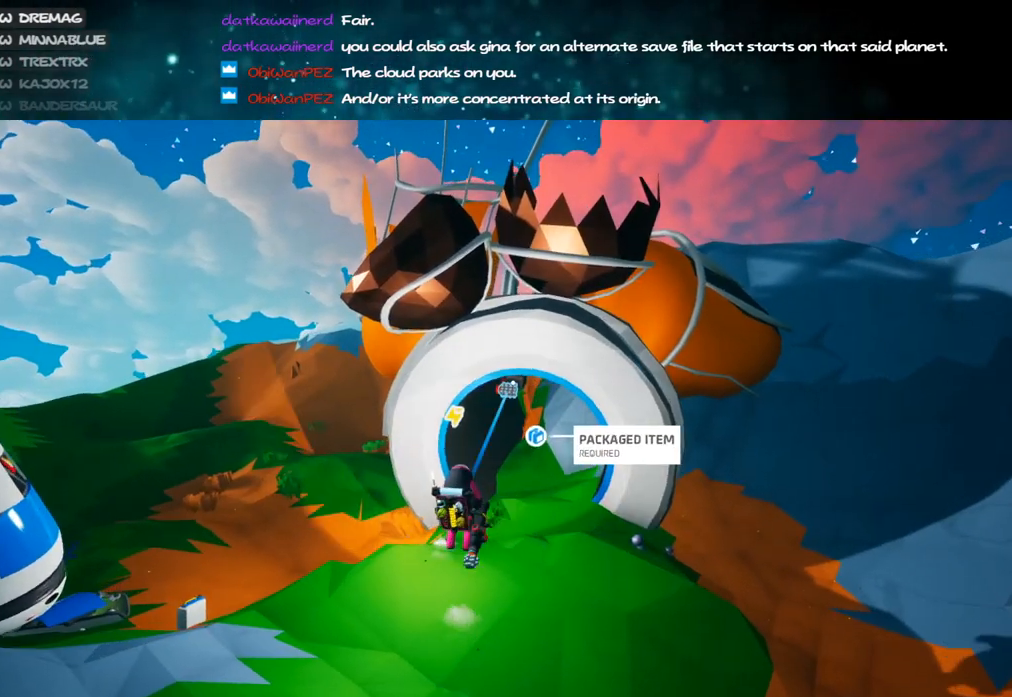
{"keys": ["e"], "mouse": [], "events": [[83, "mouse_left", "up"], [150, "mouse_right", "down"], [200, "e", "down"], [233, "e", "up"], [383, "mouse_right", "up"], [500, "e", "down"]]}
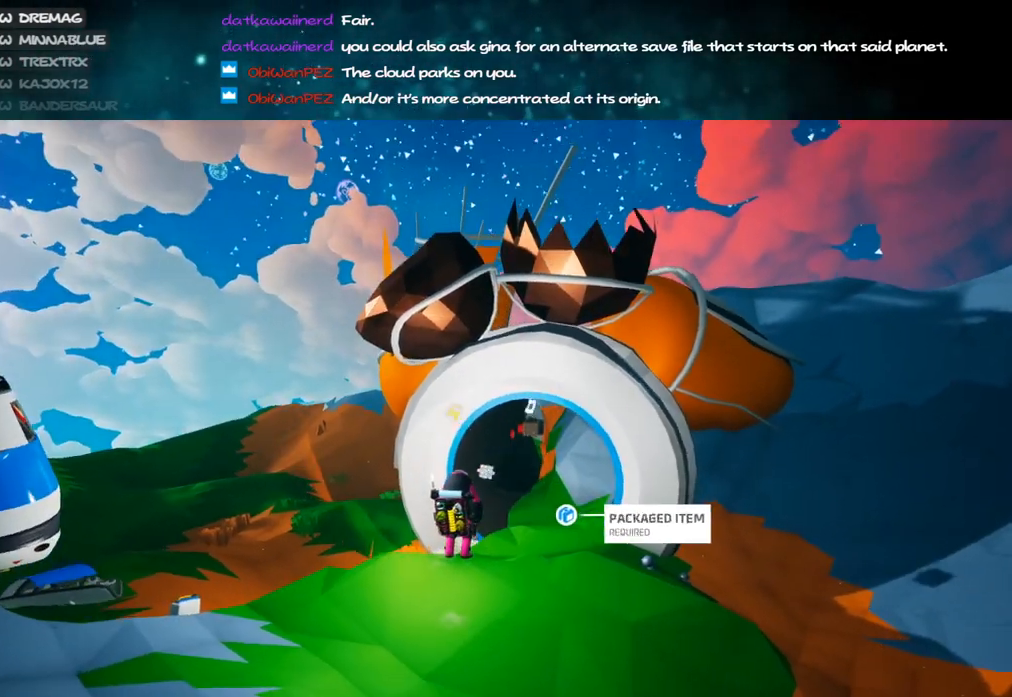
{"keys": [], "mouse": [], "events": [[67, "e", "up"], [233, "e", "down"], [283, "mouse_left", "down"], [333, "e", "up"], [400, "mouse_left", "up"]]}
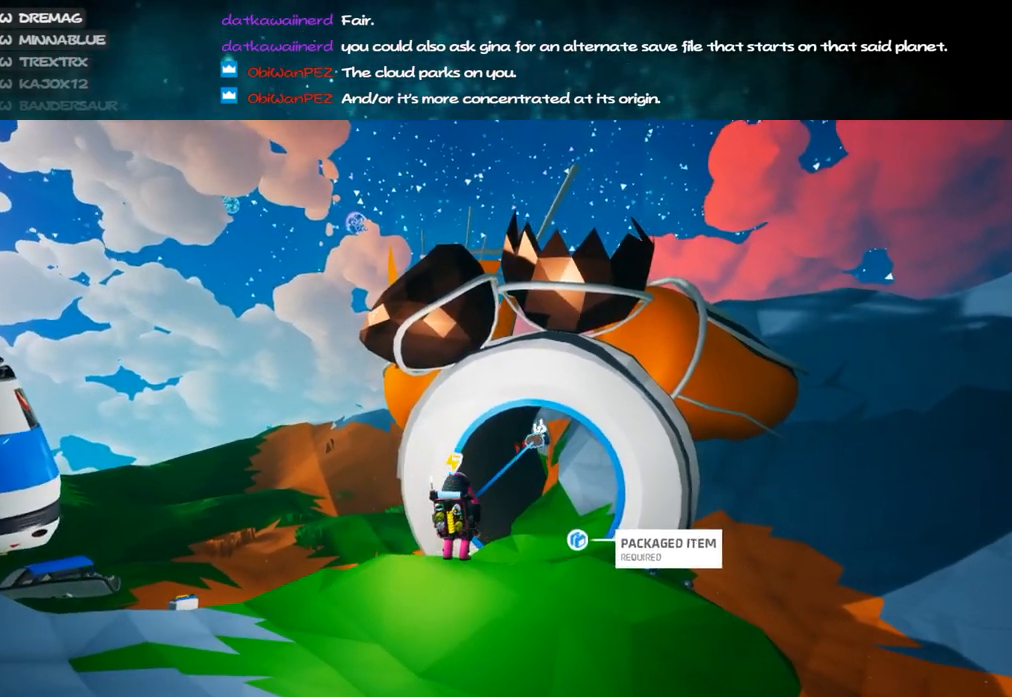
{"keys": [], "mouse": [], "events": [[117, "e", "down"], [200, "e", "up"]]}
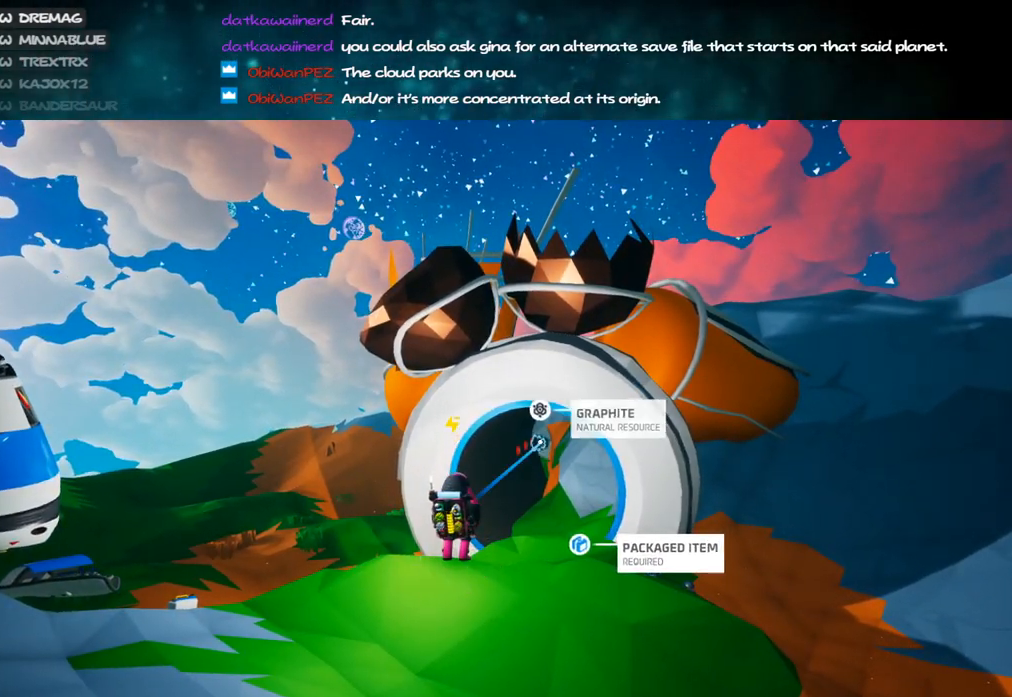
{"keys": ["e"], "mouse": [], "events": [[17, "mouse_left", "down"], [100, "mouse_left", "up"], [117, "e", "down"], [217, "mouse_right", "down"], [233, "e", "up"], [467, "e", "down"], [467, "mouse_right", "up"]]}
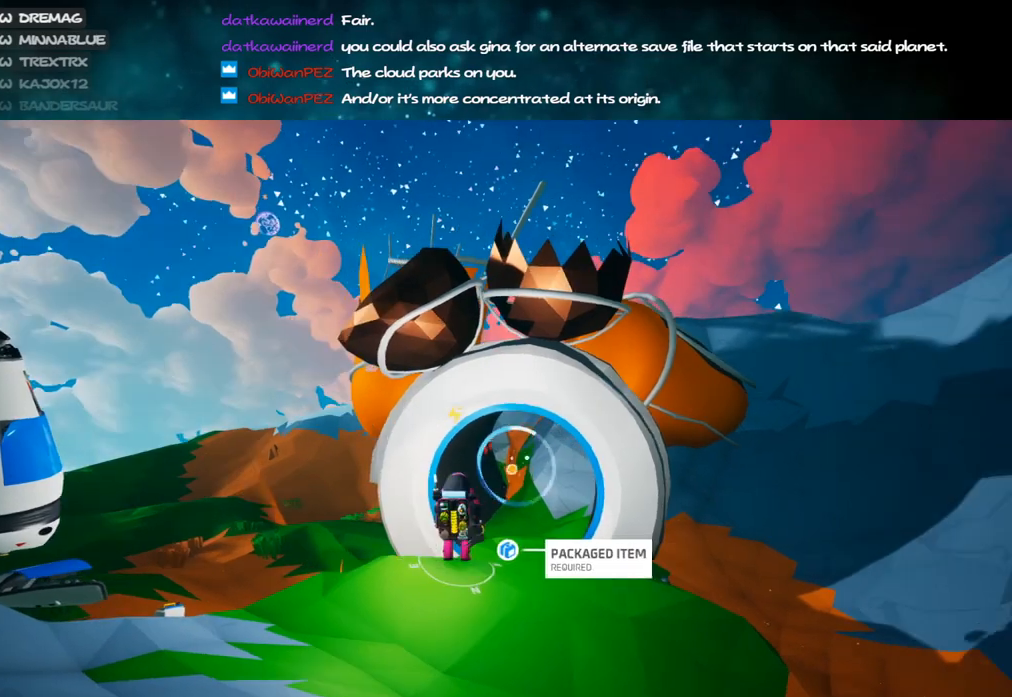
{"keys": [], "mouse": ["left"], "events": [[50, "mouse_left", "down"], [67, "e", "up"]]}
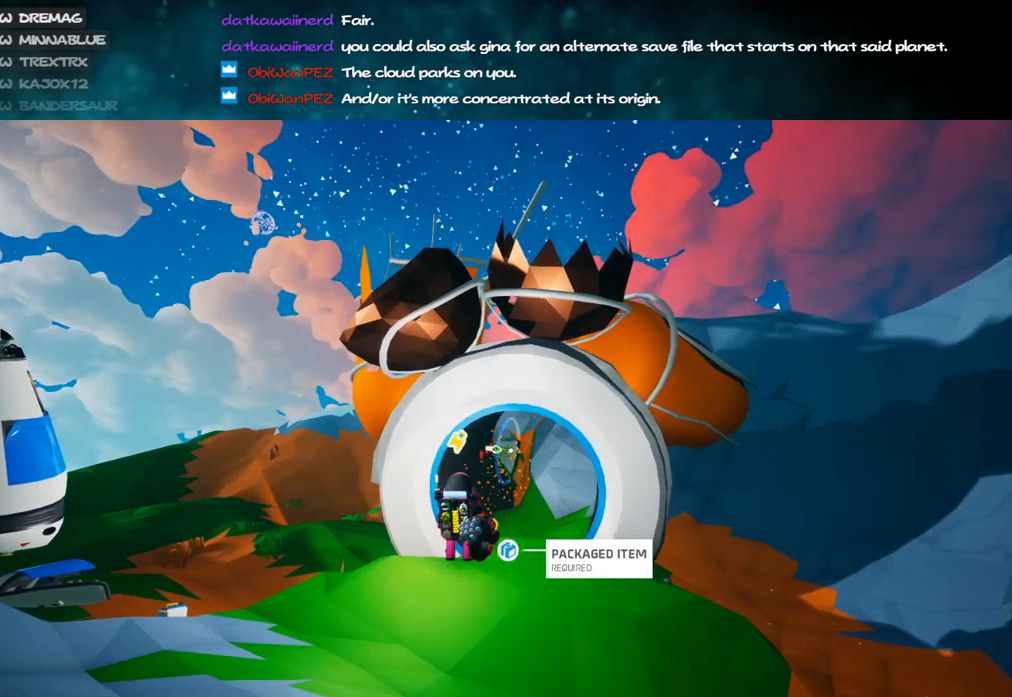
{"keys": [], "mouse": ["left"], "events": [[17, "s", "down"], [200, "s", "up"]]}
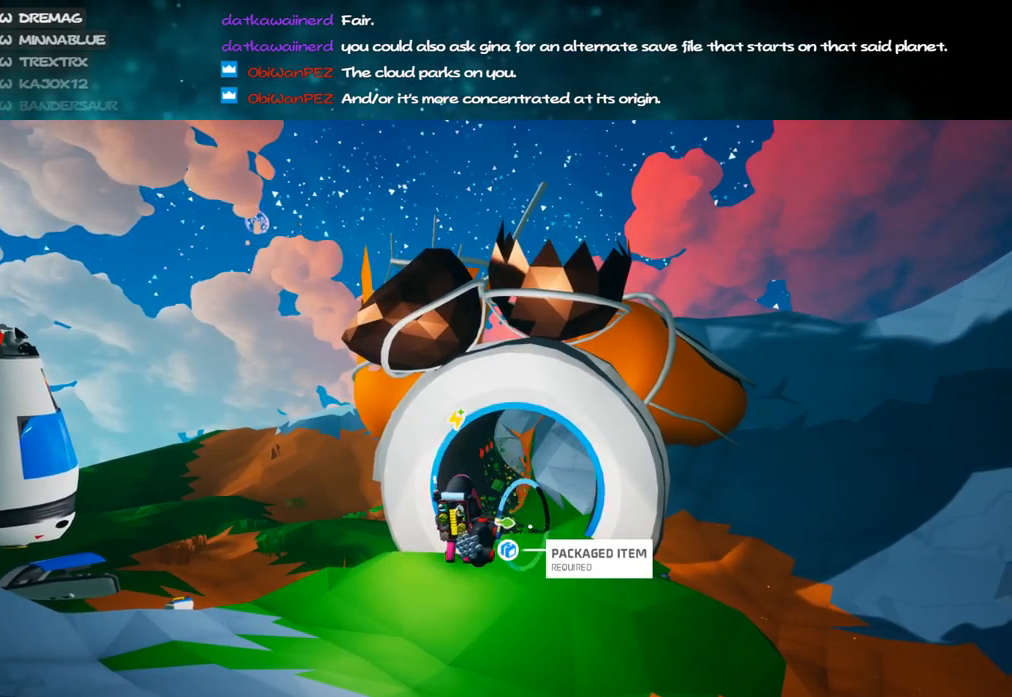
{"keys": [], "mouse": ["left"], "events": []}
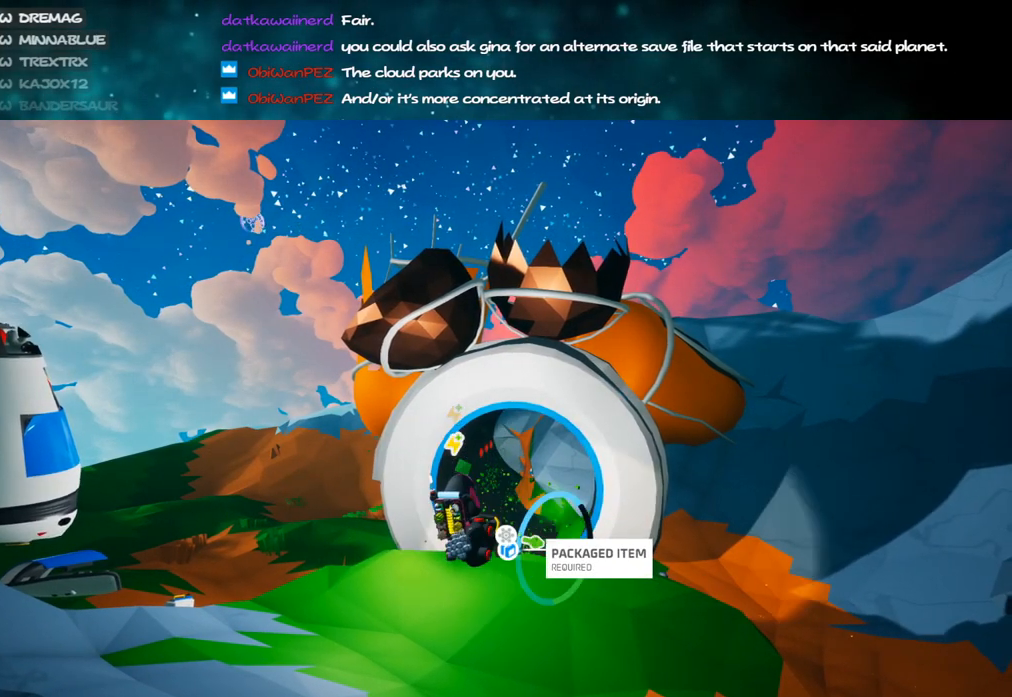
{"keys": [], "mouse": ["left"], "events": [[167, "mouse_right", "down"], [283, "a", "down"], [367, "mouse_left", "up"], [383, "a", "up"], [400, "mouse_right", "up"], [500, "mouse_left", "down"]]}
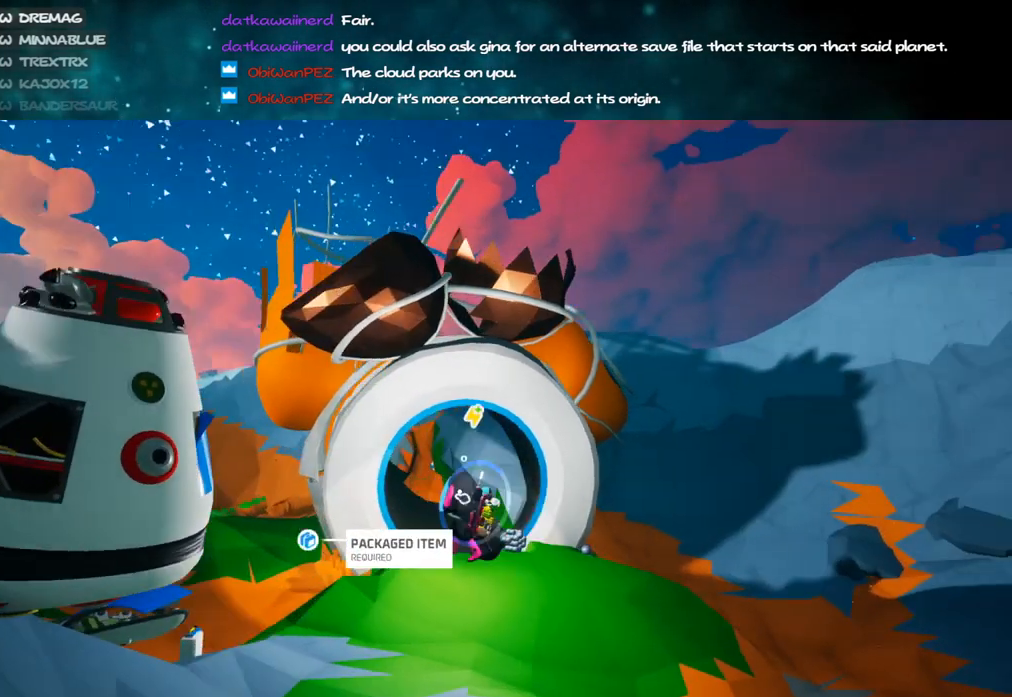
{"keys": [], "mouse": ["left"], "events": [[67, "d", "down"], [217, "d", "up"]]}
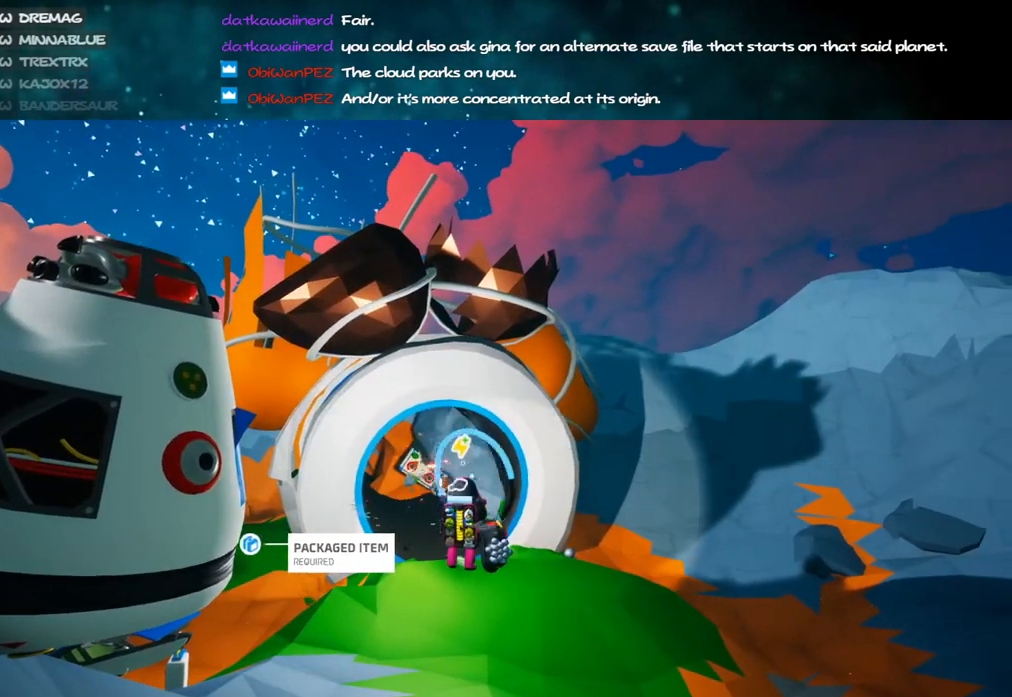
{"keys": ["s"], "mouse": ["left"], "events": [[83, "d", "down"], [167, "d", "up"], [483, "s", "down"]]}
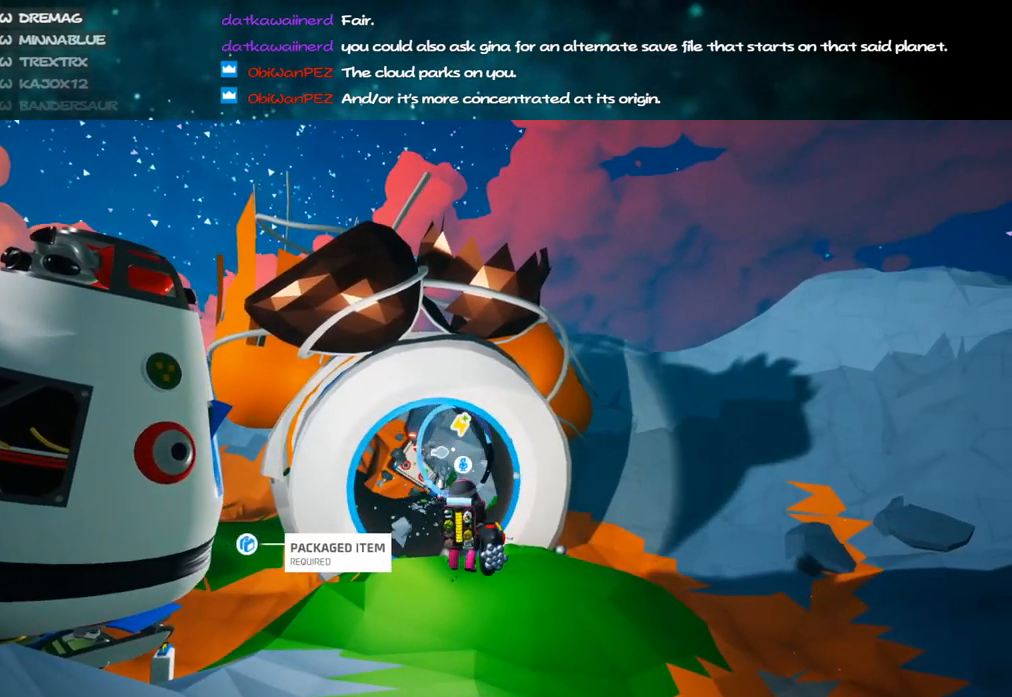
{"keys": [], "mouse": ["left"], "events": [[167, "s", "up"]]}
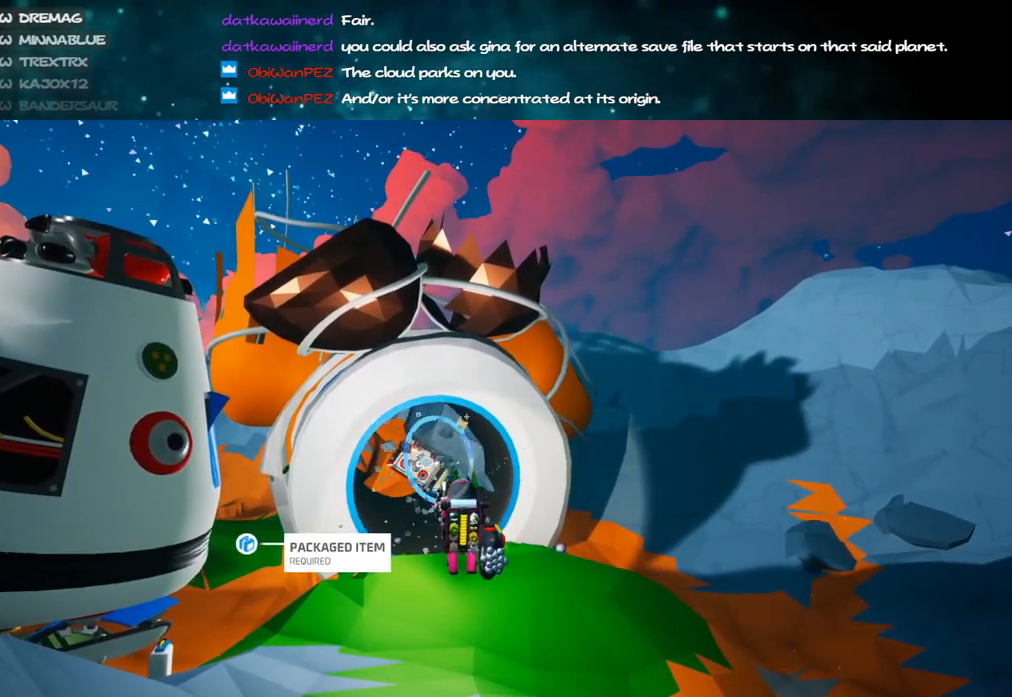
{"keys": ["a"], "mouse": [], "events": [[83, "s", "down"], [183, "mouse_left", "up"], [200, "s", "up"], [300, "mouse_left", "down"], [433, "a", "down"], [433, "mouse_left", "up"]]}
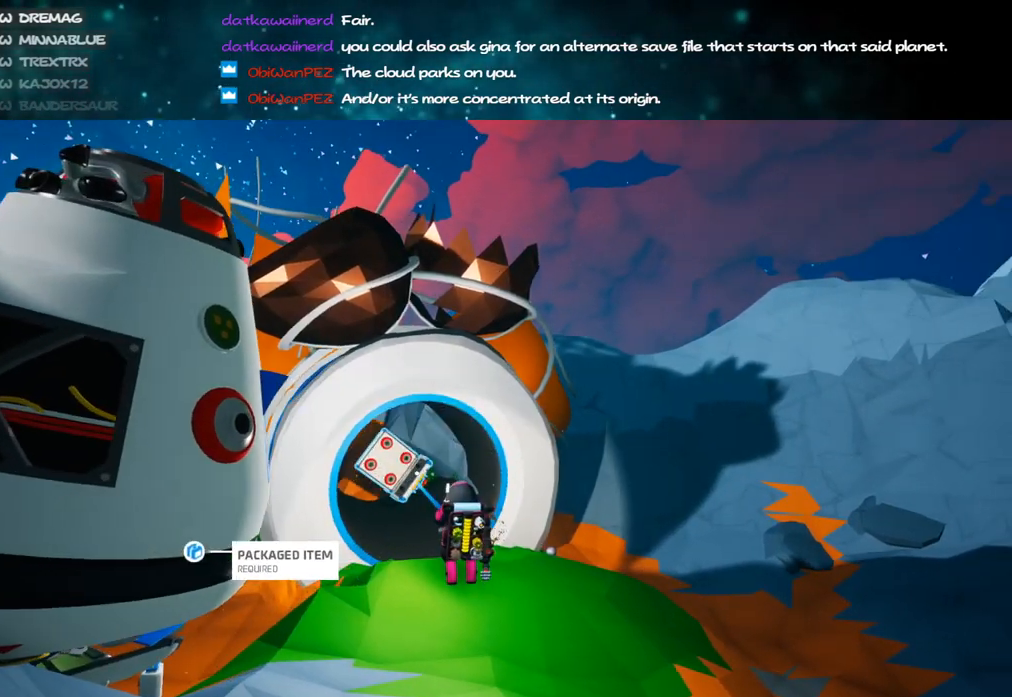
{"keys": ["a", "w"], "mouse": [], "events": [[33, "mouse_right", "down"], [333, "mouse_right", "up"], [367, "w", "down"]]}
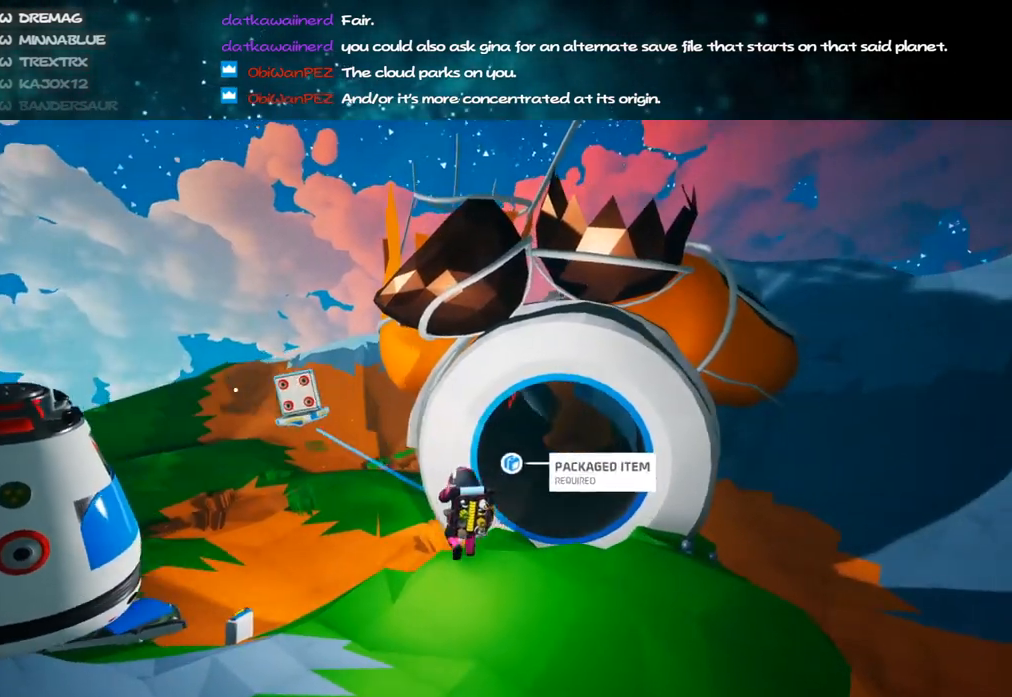
{"keys": ["a", "shift", "w"], "mouse": ["right"], "events": [[67, "mouse_left", "down"], [133, "mouse_right", "down"], [167, "shift", "down"], [217, "mouse_left", "up"]]}
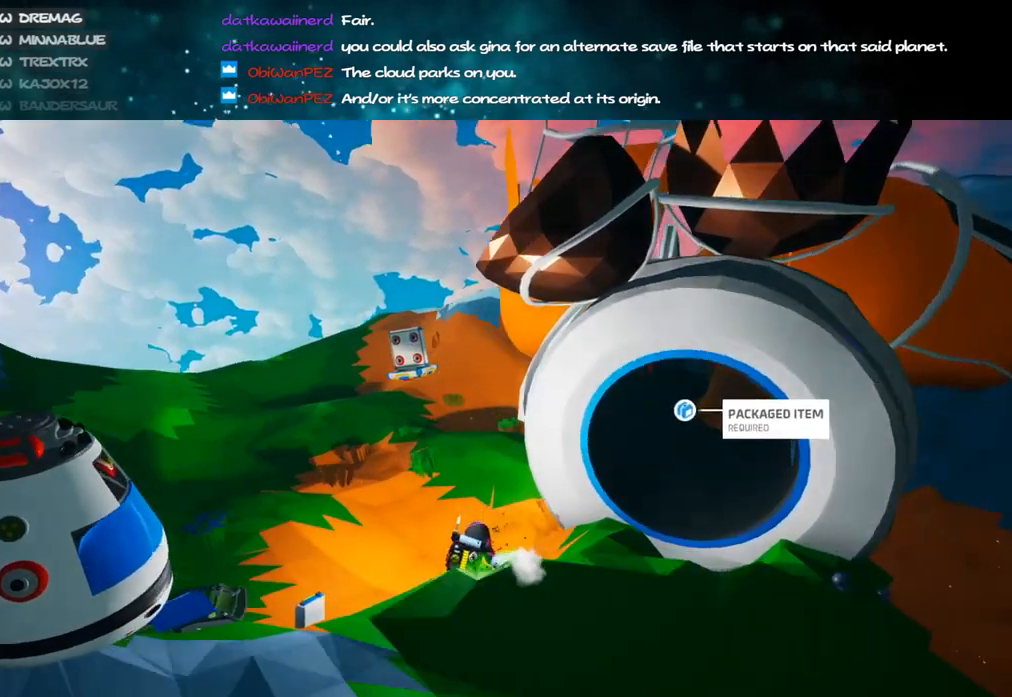
{"keys": ["space", "w"], "mouse": [], "events": [[217, "a", "up"], [283, "mouse_right", "up"], [417, "shift", "up"], [417, "space", "down"]]}
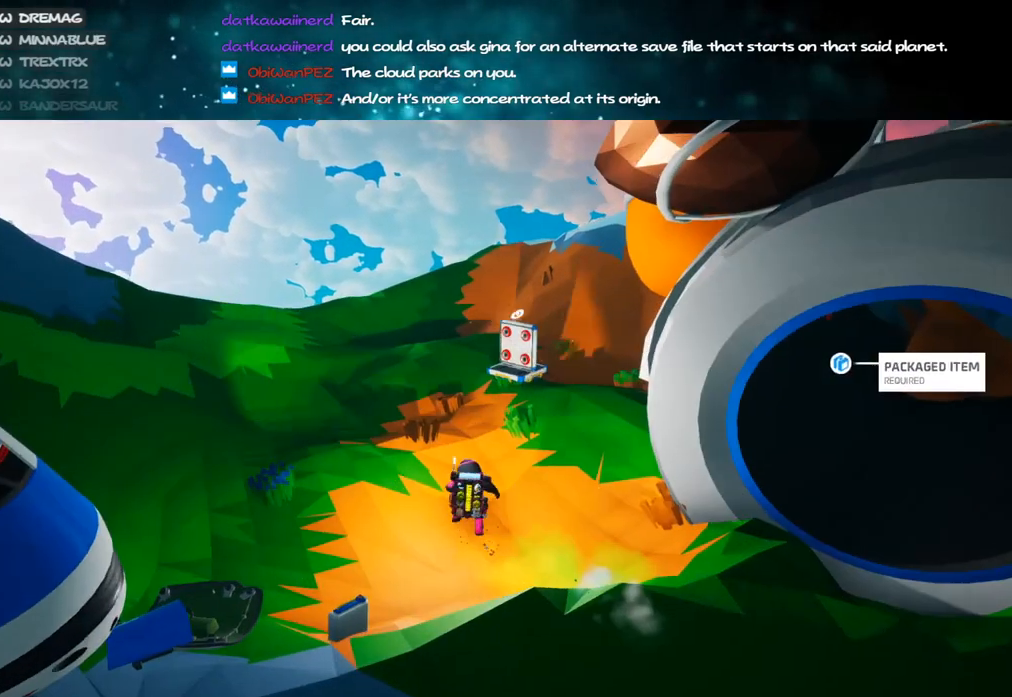
{"keys": ["w"], "mouse": [], "events": [[67, "space", "up"], [233, "mouse_left", "down"], [317, "mouse_left", "up"]]}
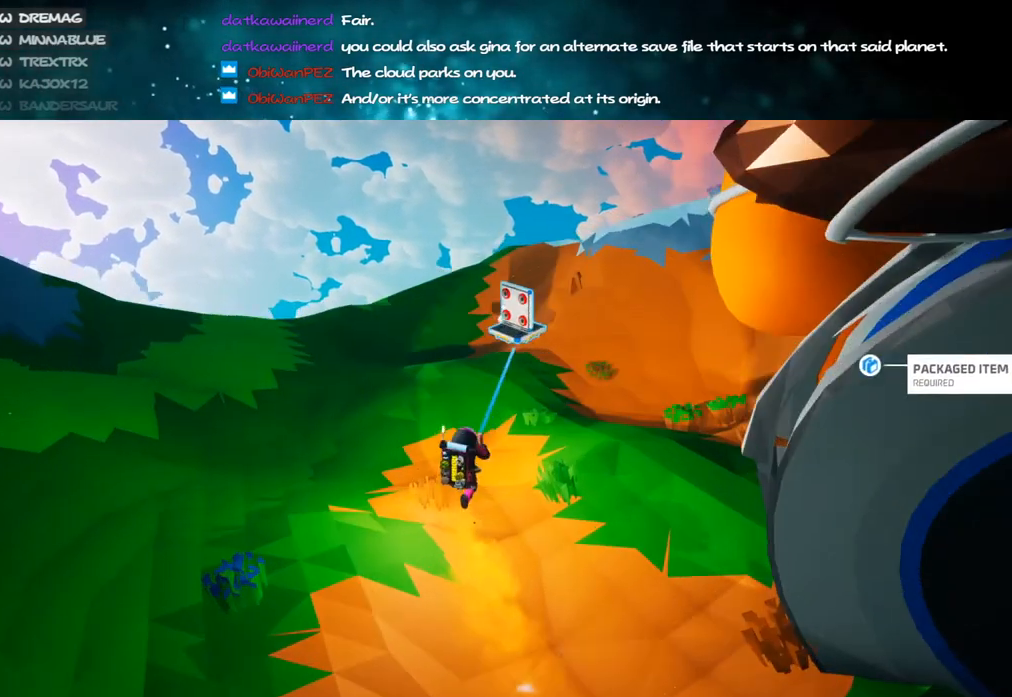
{"keys": ["q", "w"], "mouse": [], "events": [[83, "mouse_left", "down"], [217, "mouse_left", "up"], [467, "q", "down"]]}
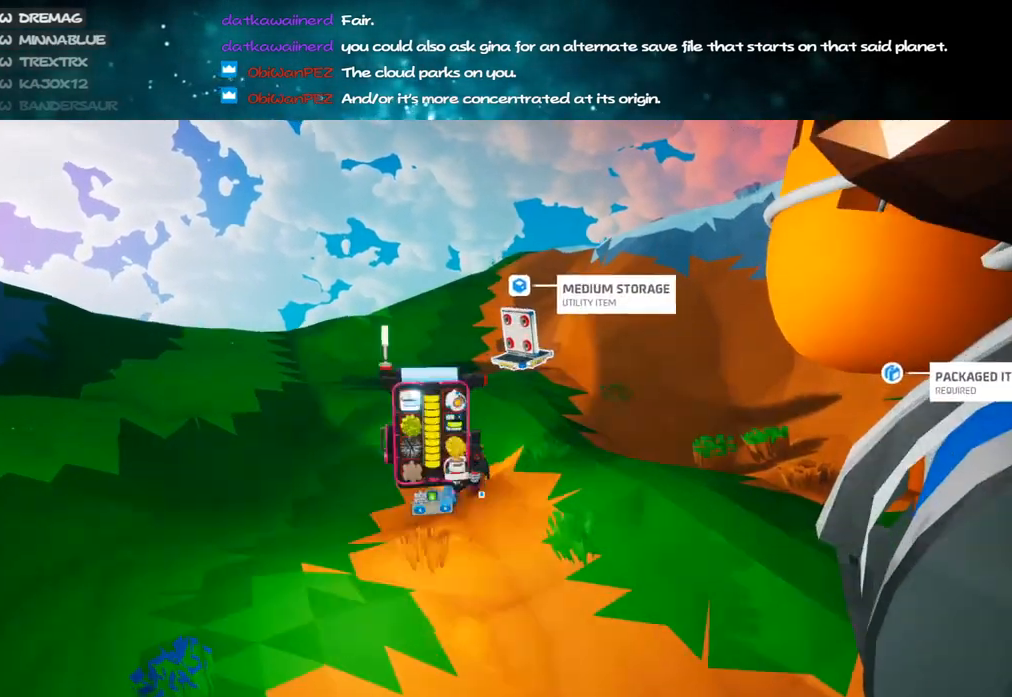
{"keys": ["w"], "mouse": [], "events": [[67, "q", "up"], [167, "a", "down"], [467, "a", "up"]]}
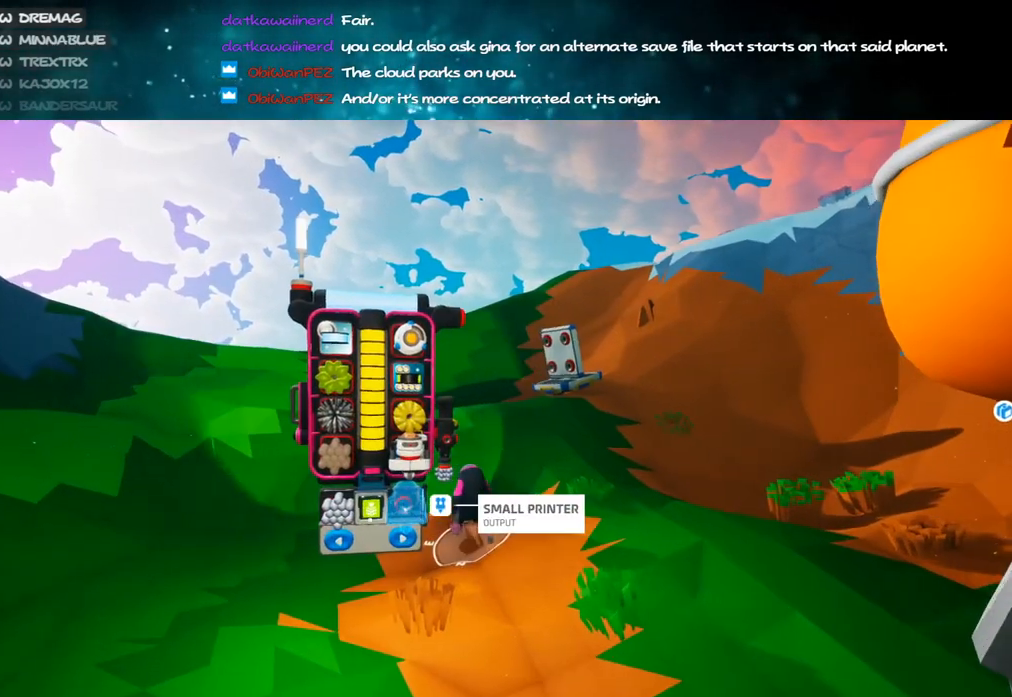
{"keys": ["w"], "mouse": [], "events": [[333, "a", "down"], [450, "a", "up"]]}
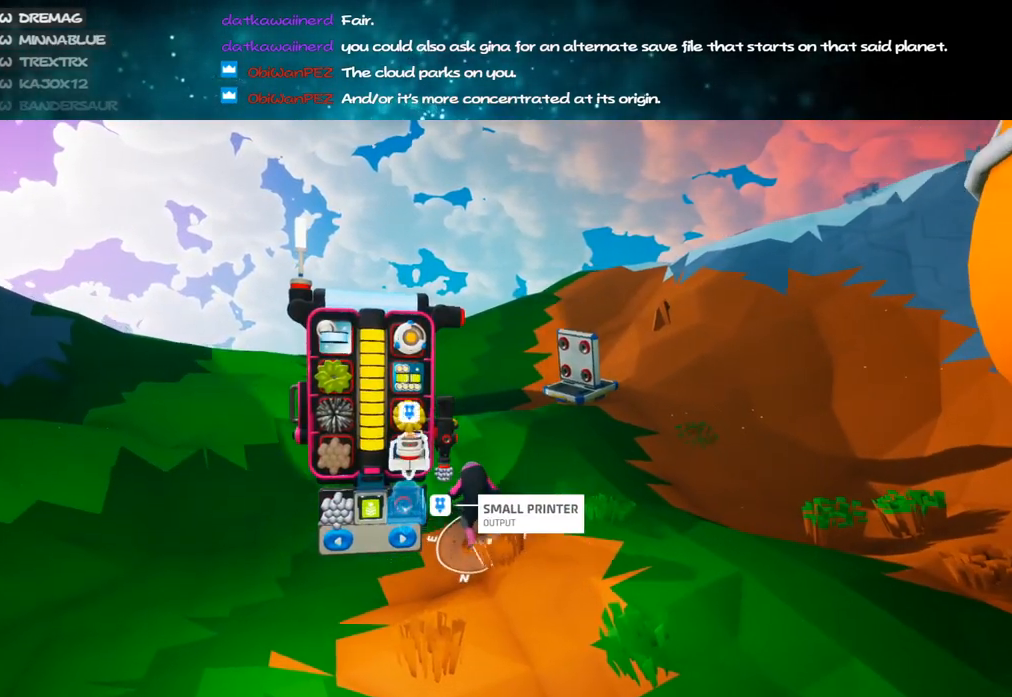
{"keys": ["w"], "mouse": [], "events": [[233, "mouse_left", "down"], [300, "mouse_left", "up"]]}
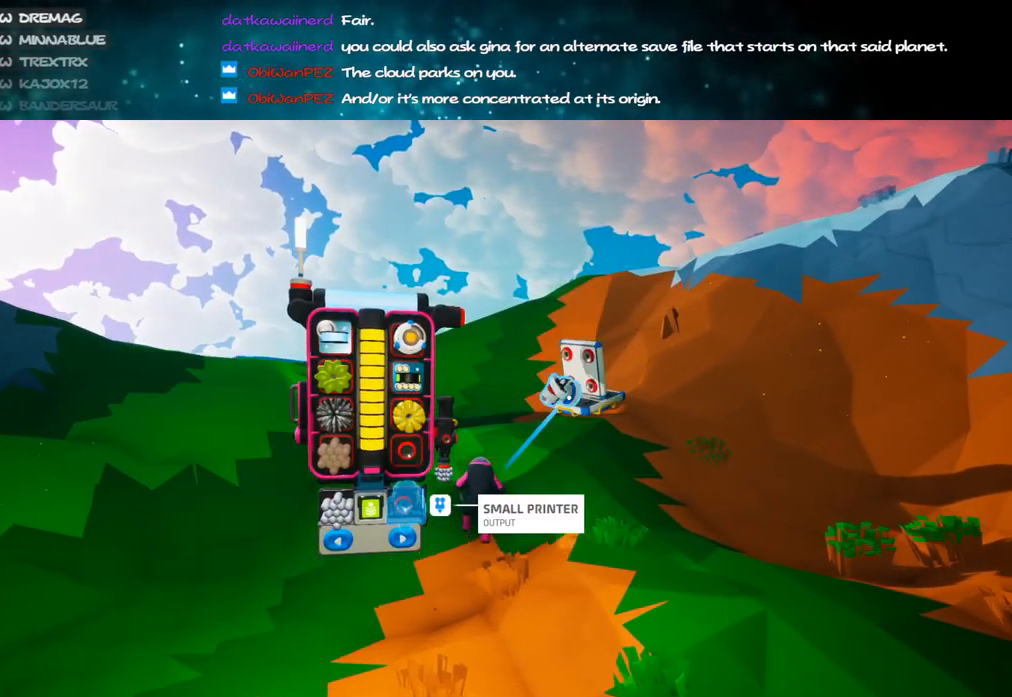
{"keys": ["w"], "mouse": [], "events": [[133, "mouse_left", "down"], [217, "mouse_left", "up"]]}